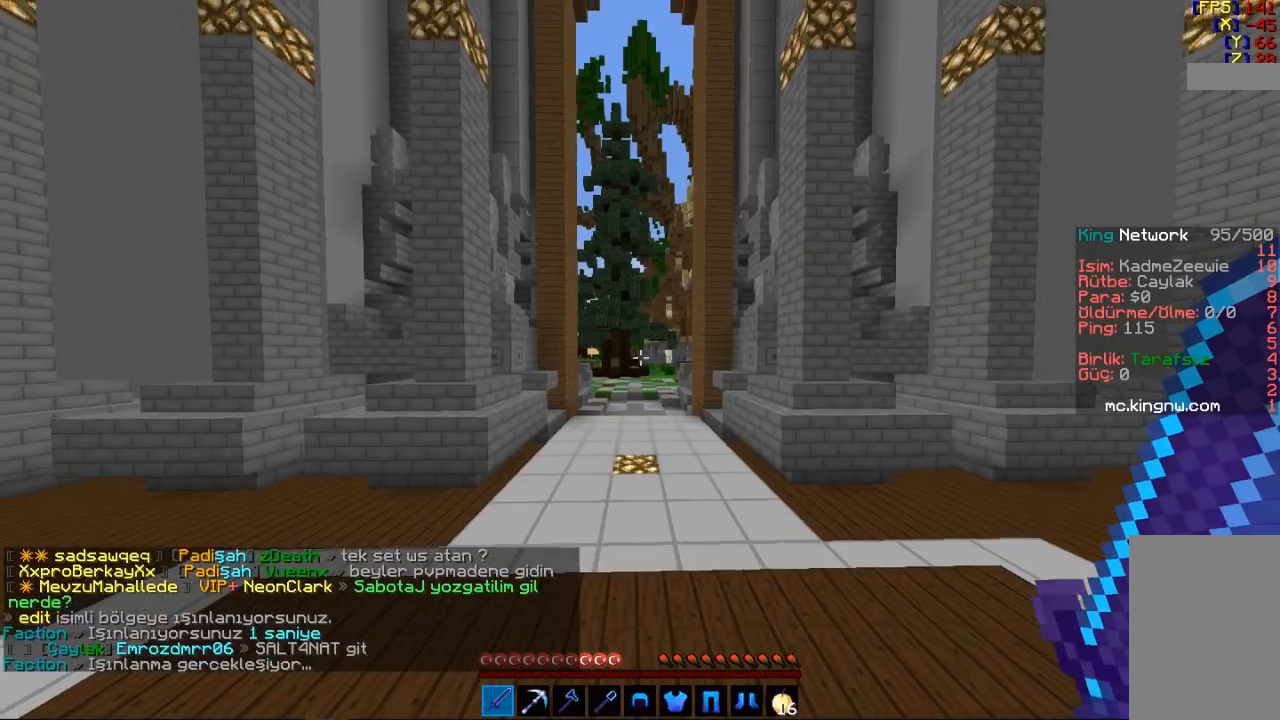
Gameplay with keyboard and mouse; each line is a JSON object with the keys and mouse buttons held at the frame after it. "events" lists presses ("down") and releases ("up") of "a", "d", "s", "space", "w", "mouse_left" and "mouse_right" between this image and that frame as [ms after this image, input, new state], when the widget could be followed in between. "mouse_left", "mouse_right" = the "left", "right" buttons of the "mouse" list. No other keys are recorded. Fast repeated clicks can show as one long hold. Mouse movement is not recorded.
{"keys": [], "mouse": [], "events": []}
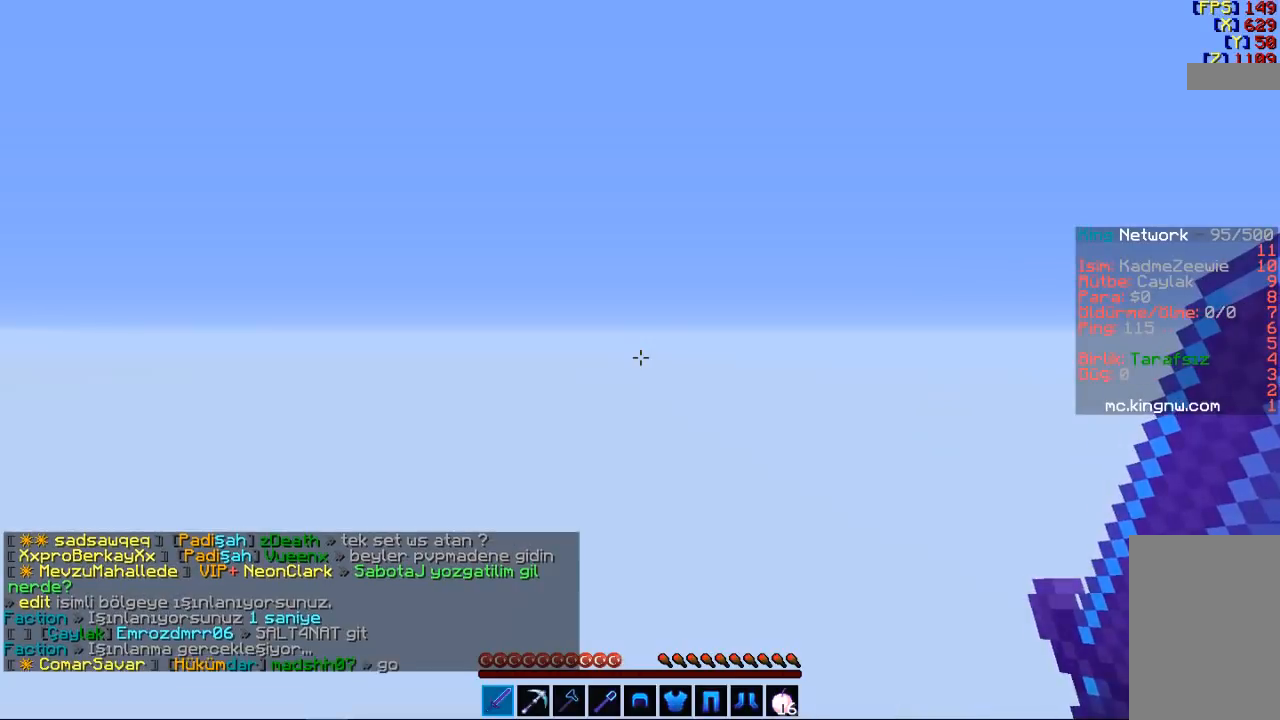
{"keys": ["w"], "mouse": [], "events": [[333, "w", "down"]]}
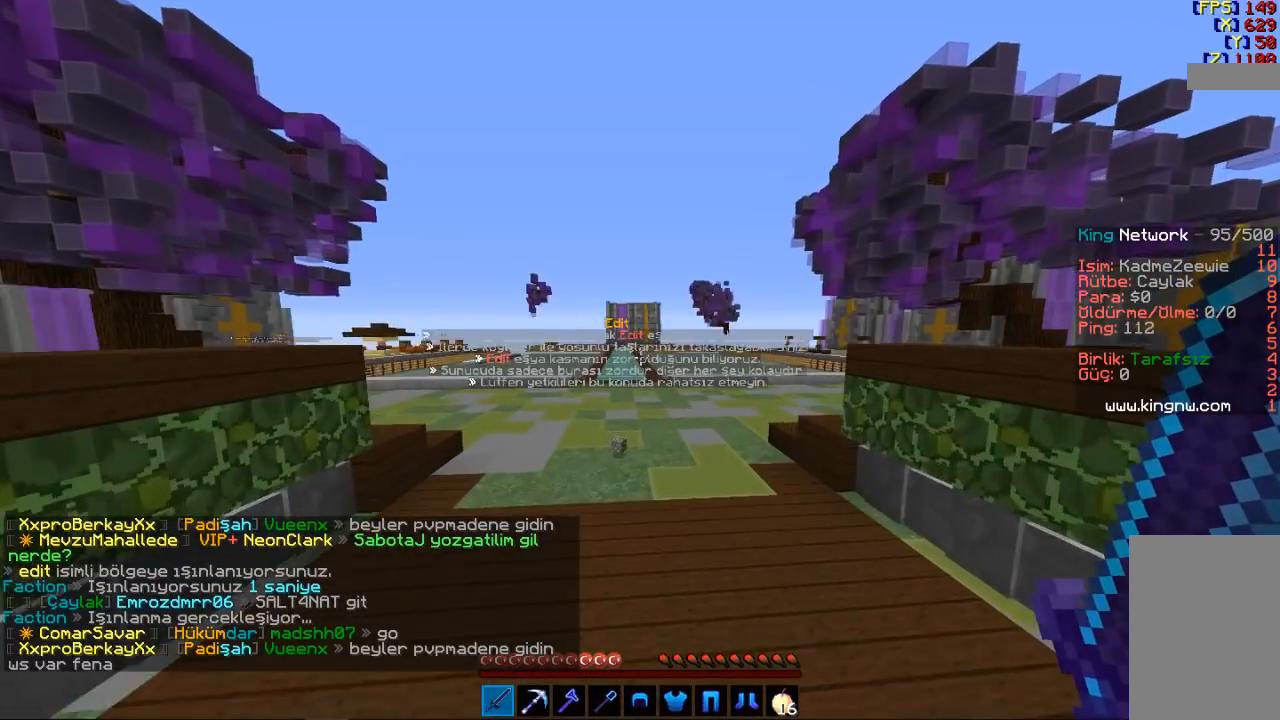
{"keys": ["w"], "mouse": [], "events": []}
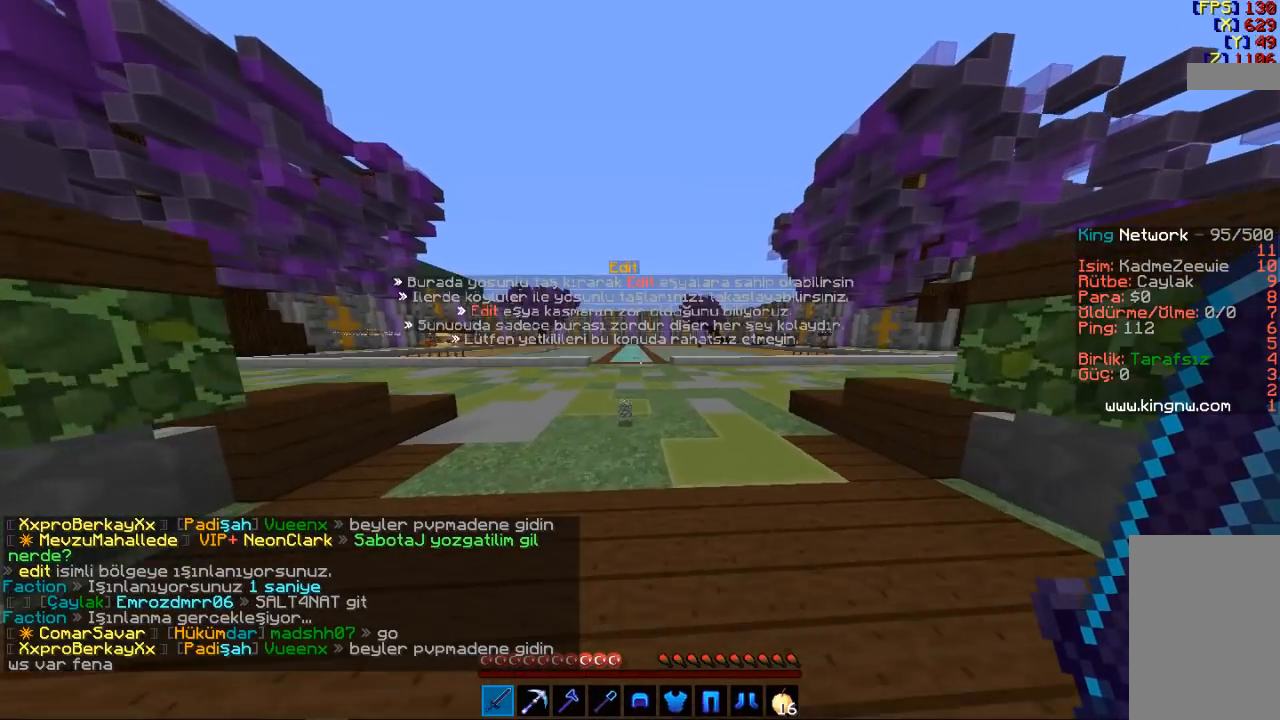
{"keys": ["w"], "mouse": [], "events": [[167, "space", "down"], [467, "space", "up"]]}
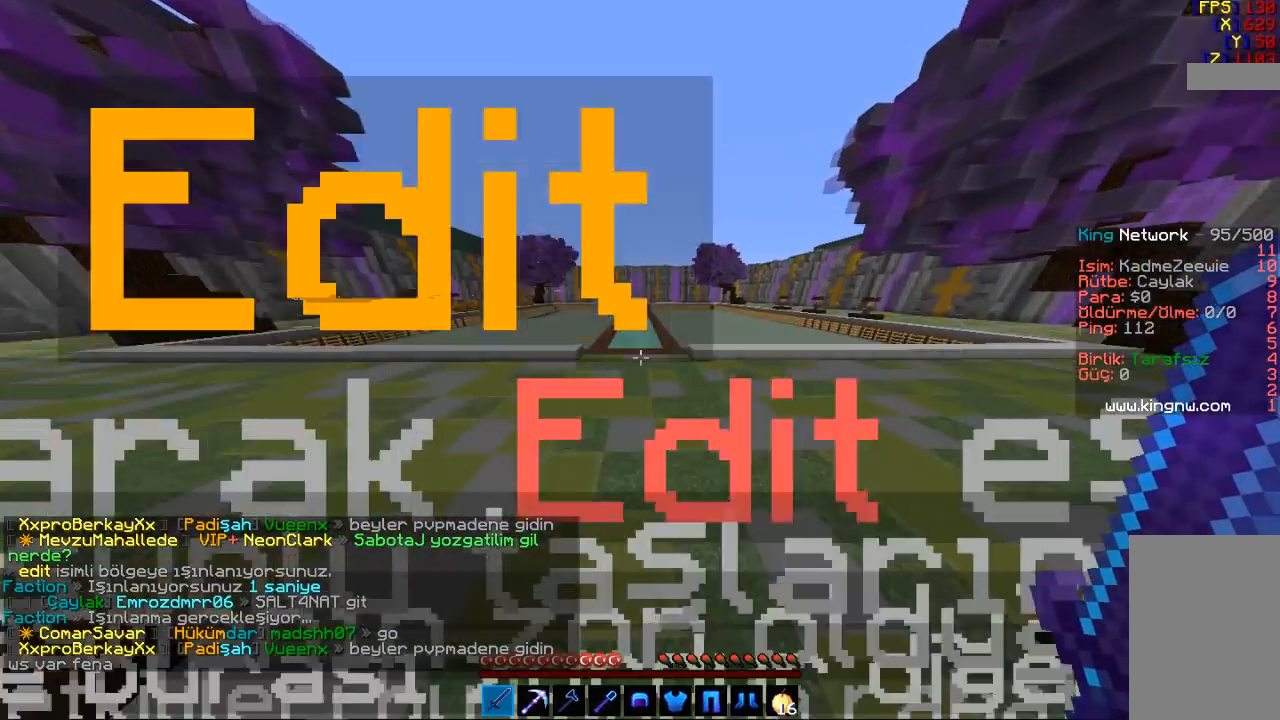
{"keys": ["w"], "mouse": [], "events": [[133, "w", "up"], [233, "w", "down"]]}
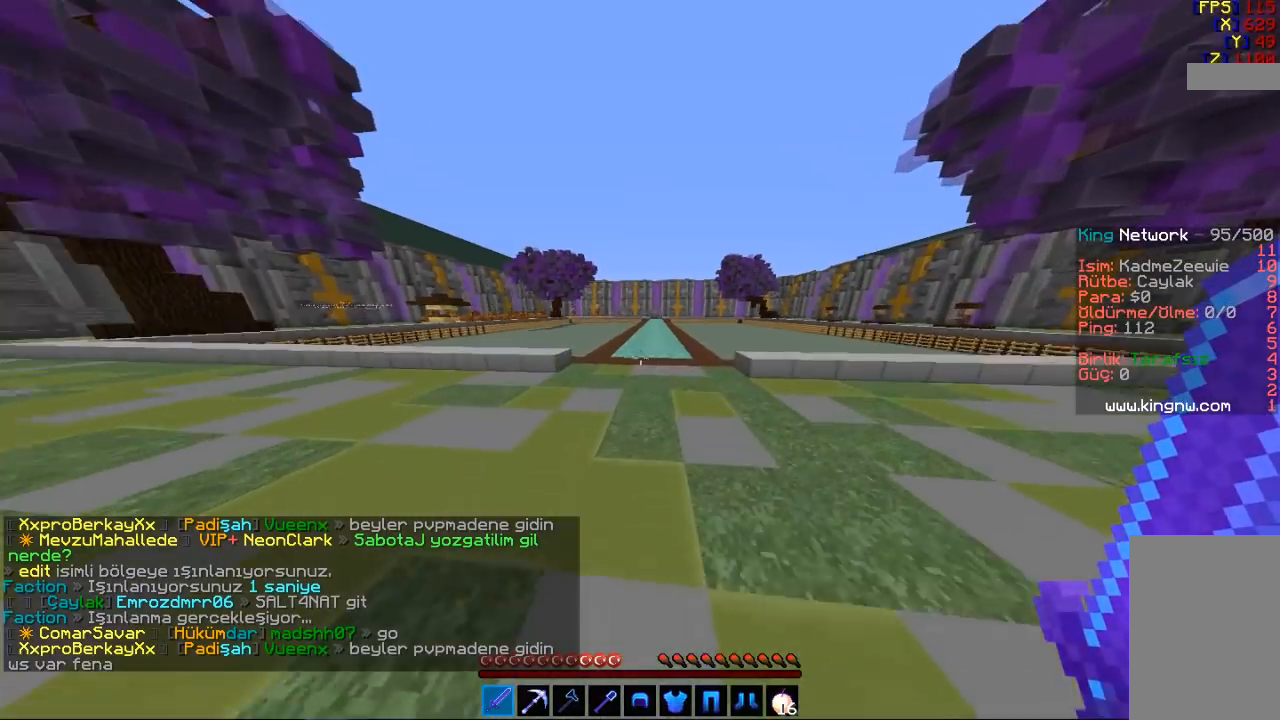
{"keys": ["w"], "mouse": [], "events": []}
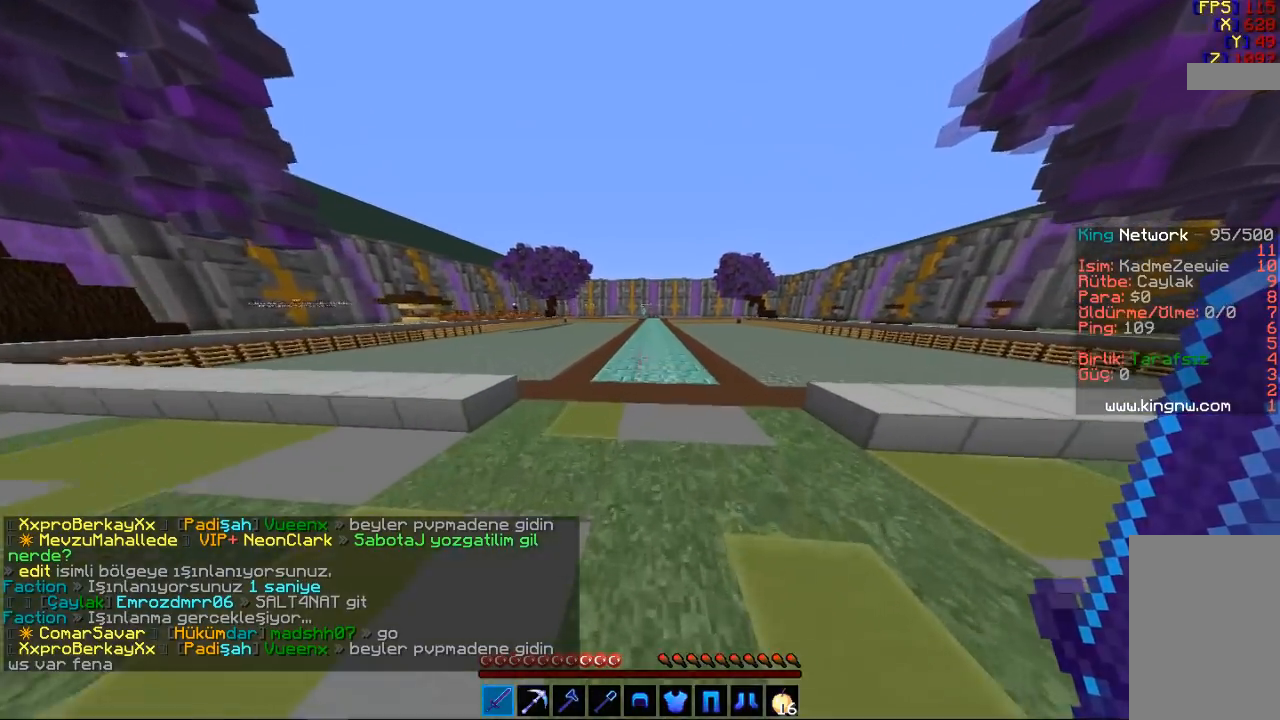
{"keys": ["w"], "mouse": [], "events": [[233, "a", "down"], [333, "a", "up"]]}
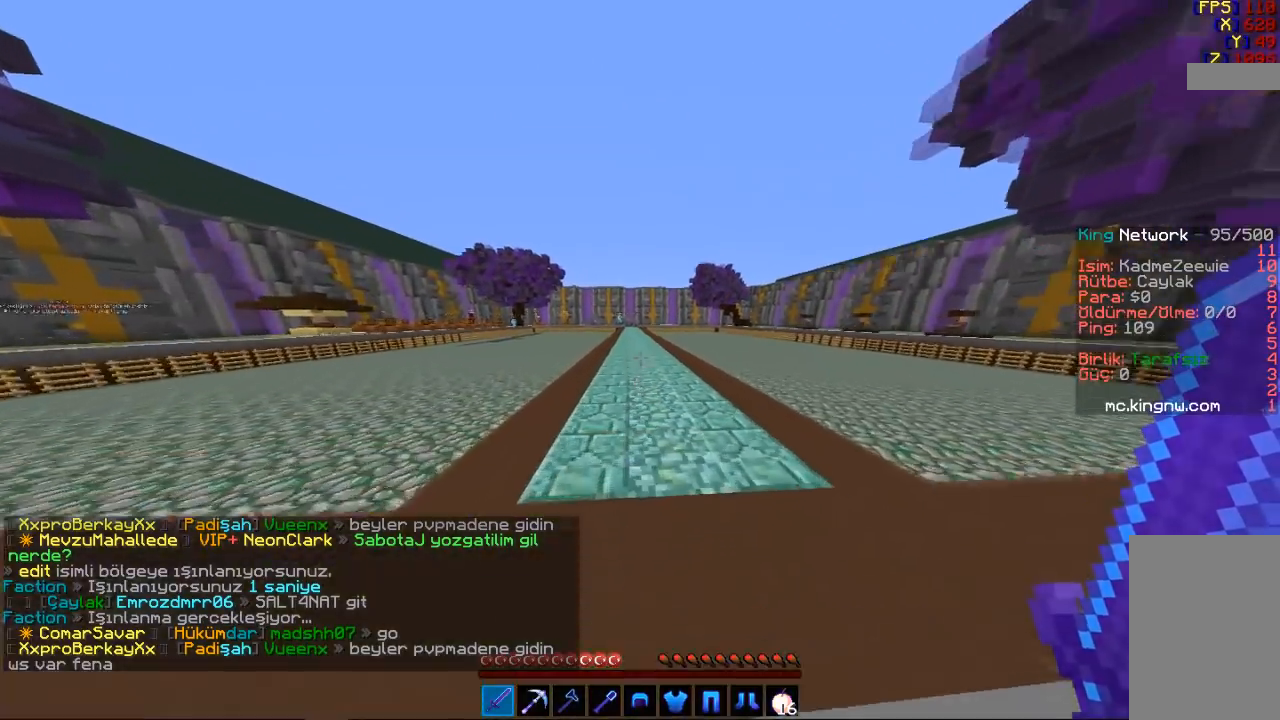
{"keys": ["w"], "mouse": [], "events": []}
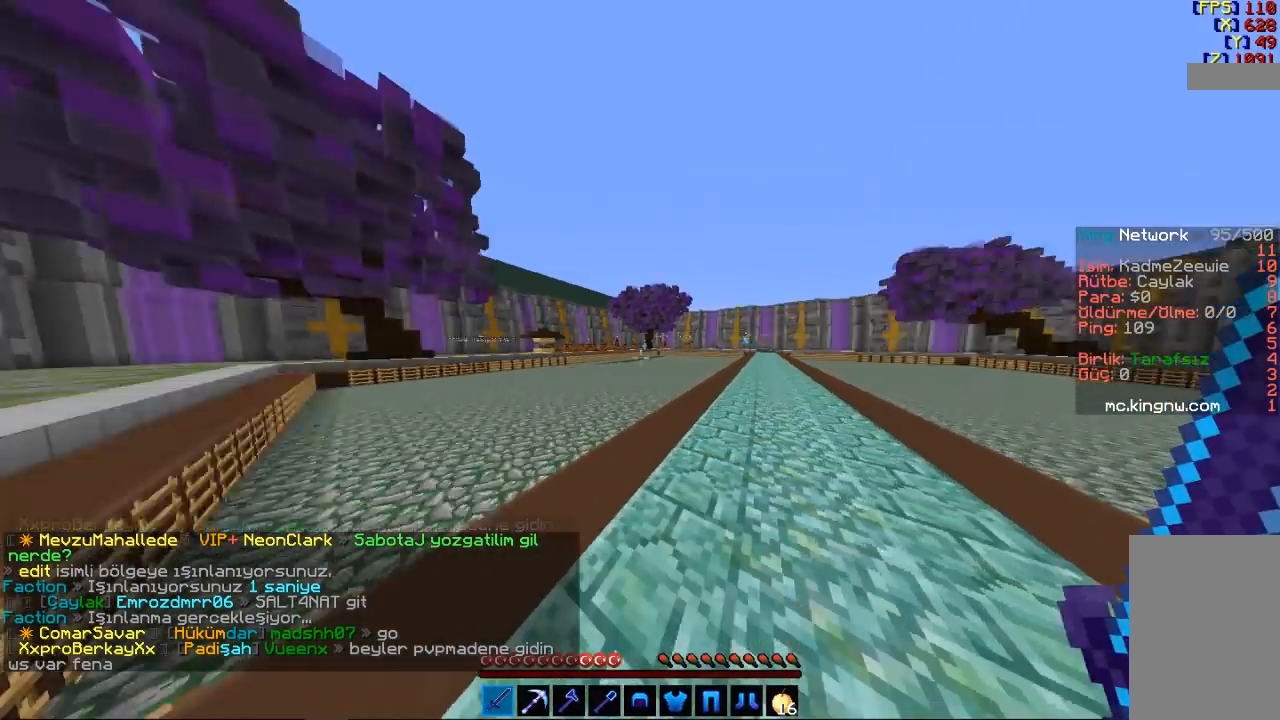
{"keys": [], "mouse": [], "events": [[100, "w", "up"]]}
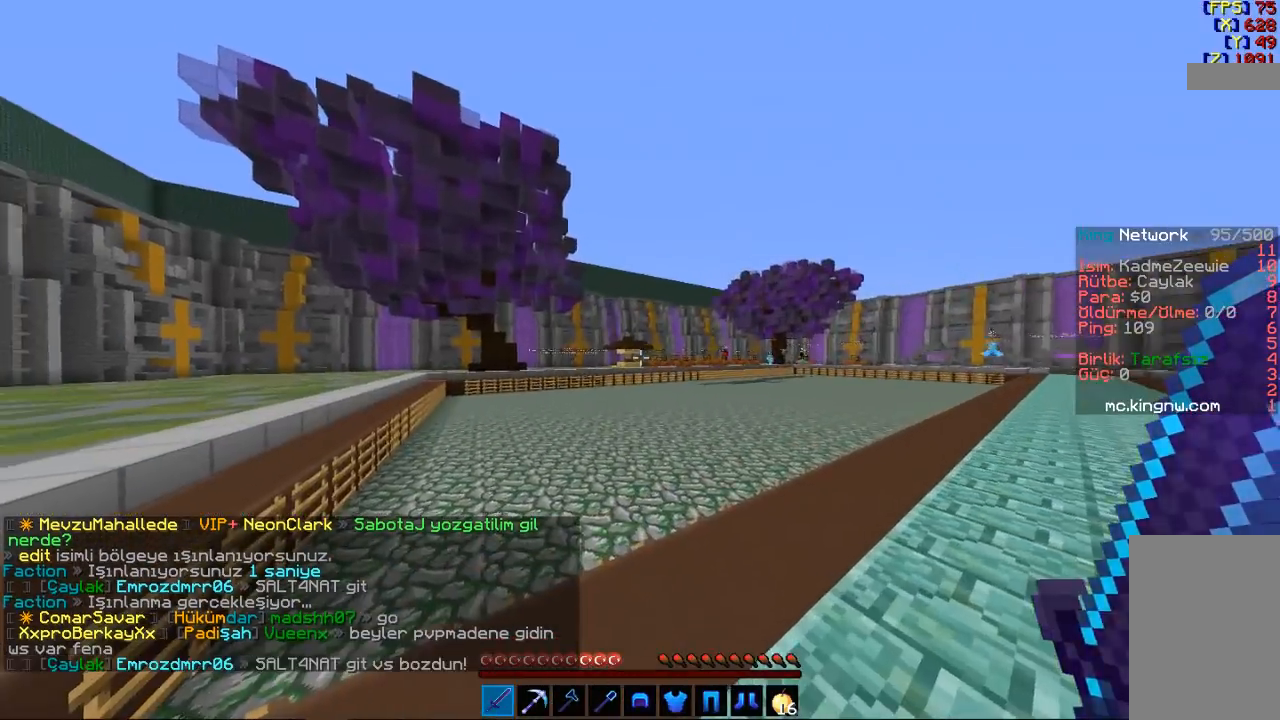
{"keys": [], "mouse": [], "events": []}
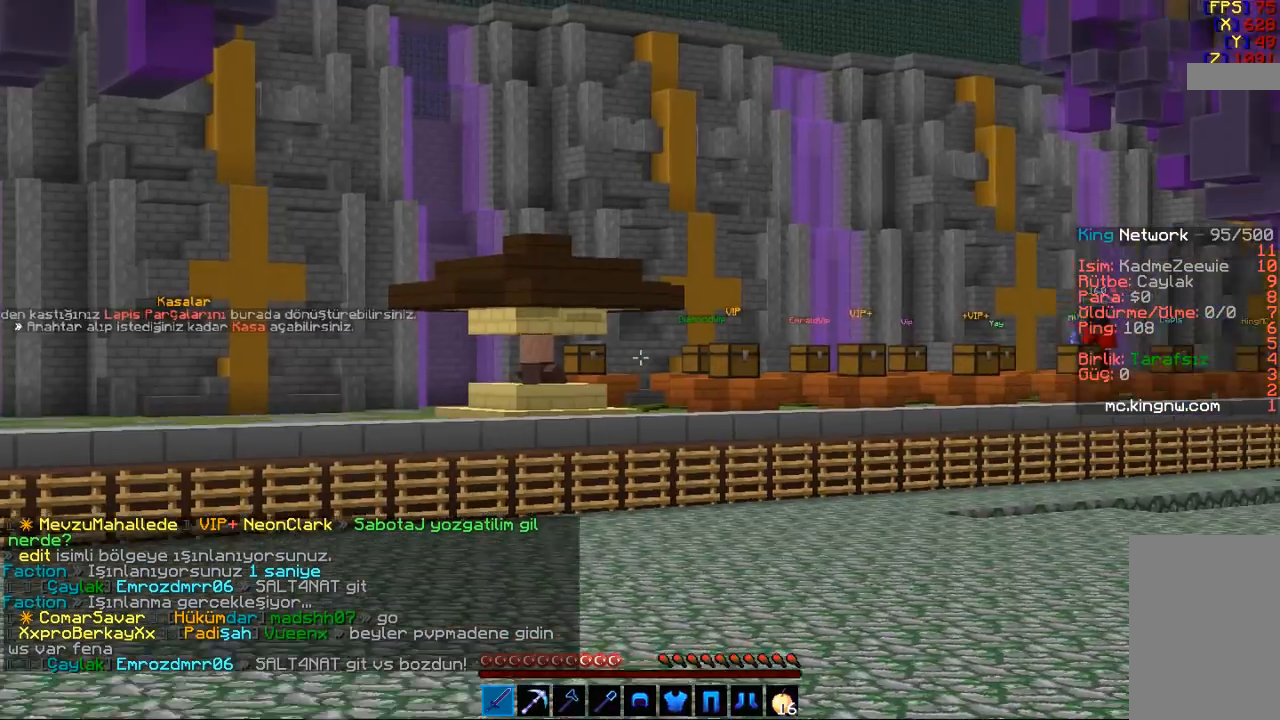
{"keys": [], "mouse": [], "events": []}
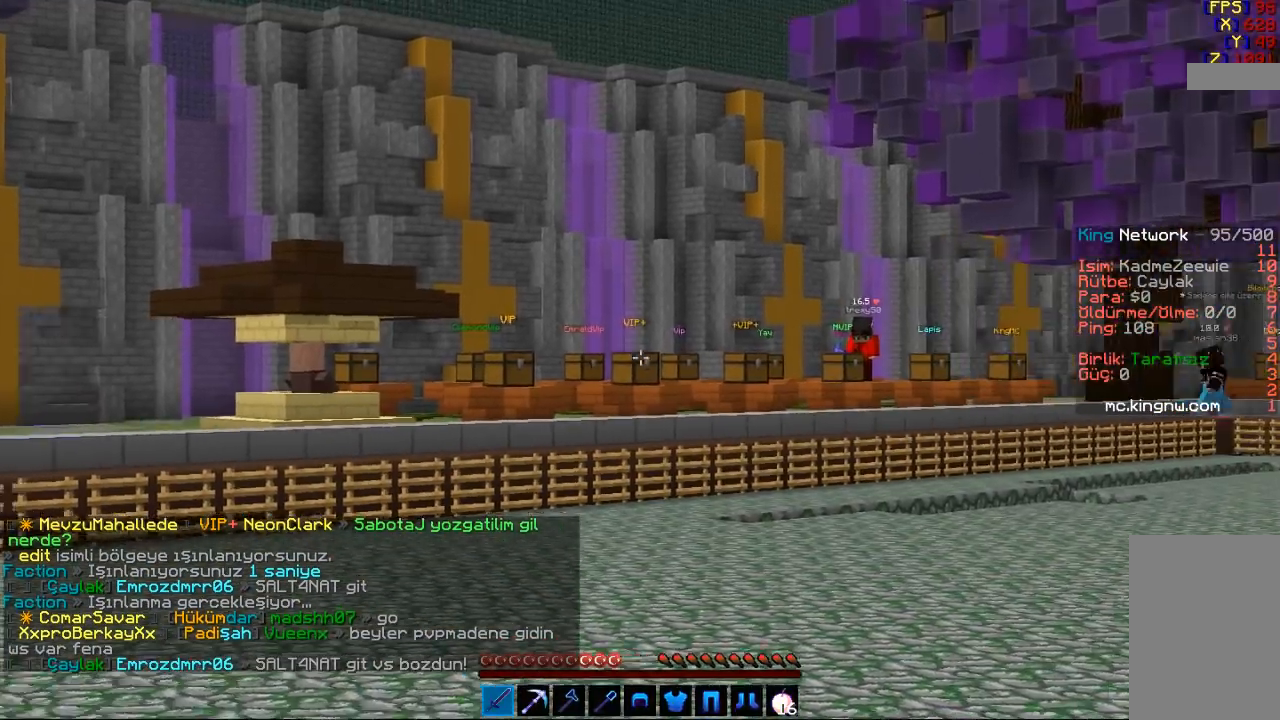
{"keys": [], "mouse": [], "events": []}
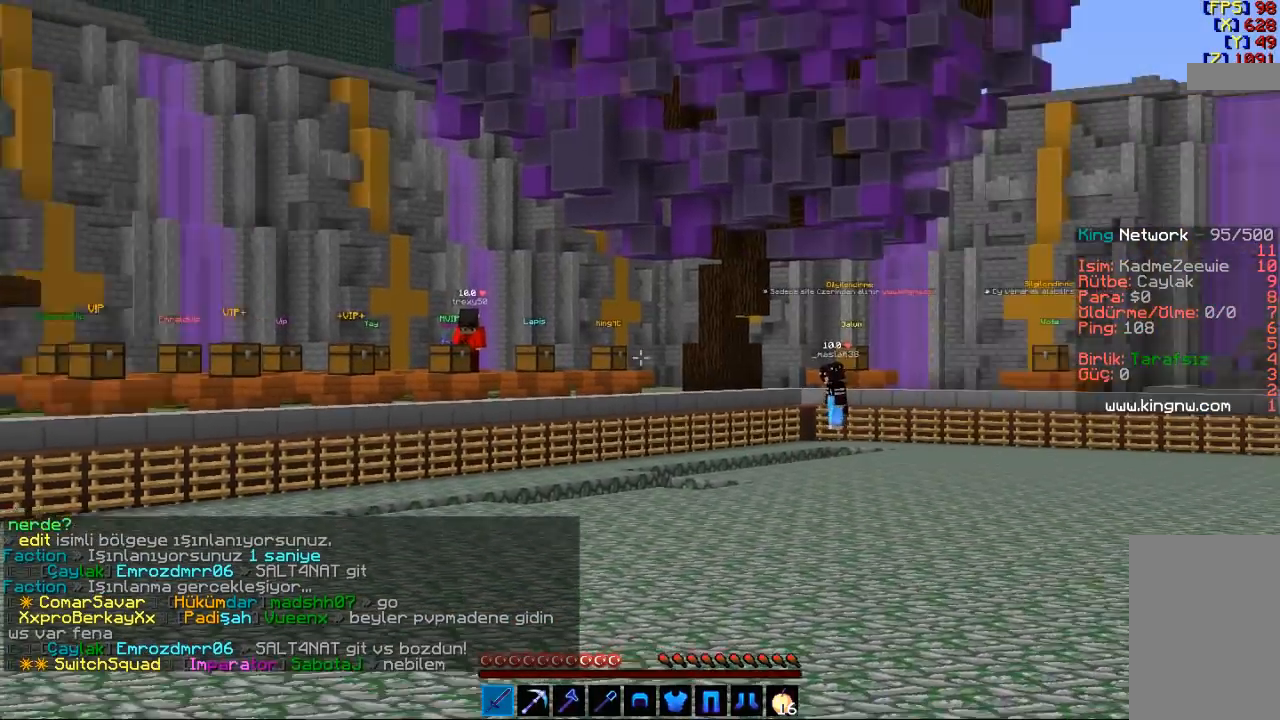
{"keys": [], "mouse": [], "events": []}
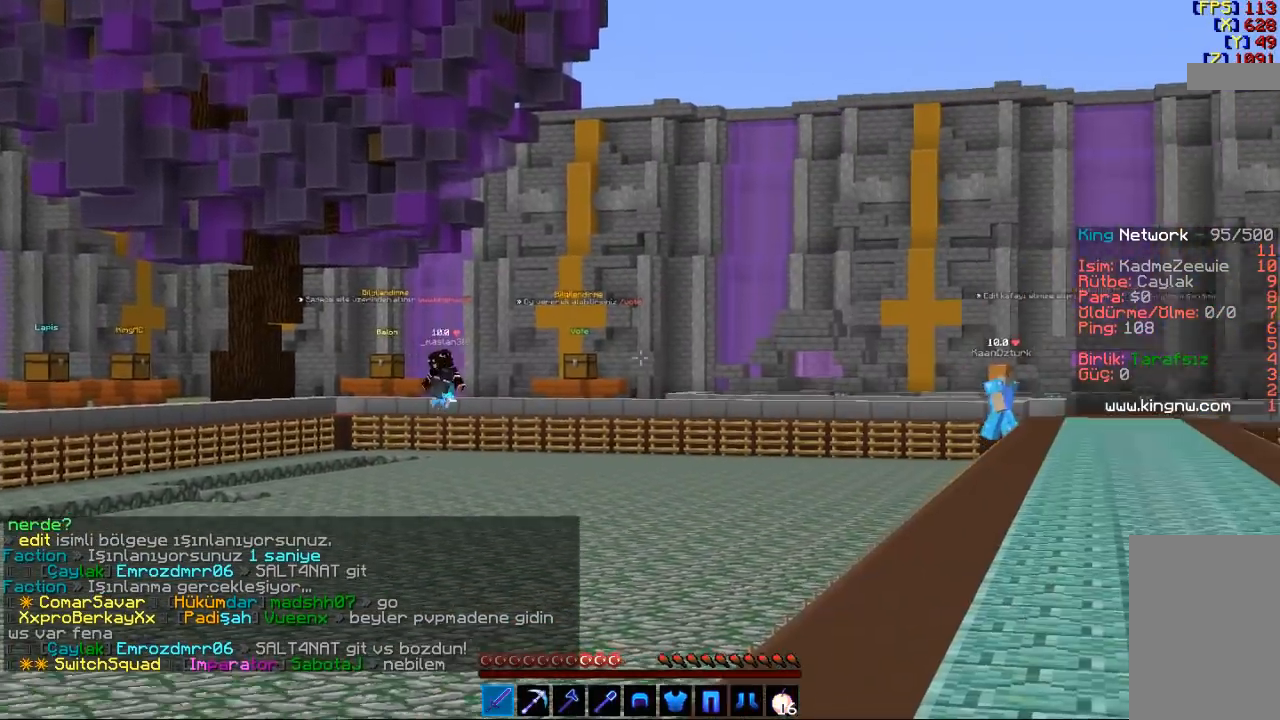
{"keys": [], "mouse": [], "events": []}
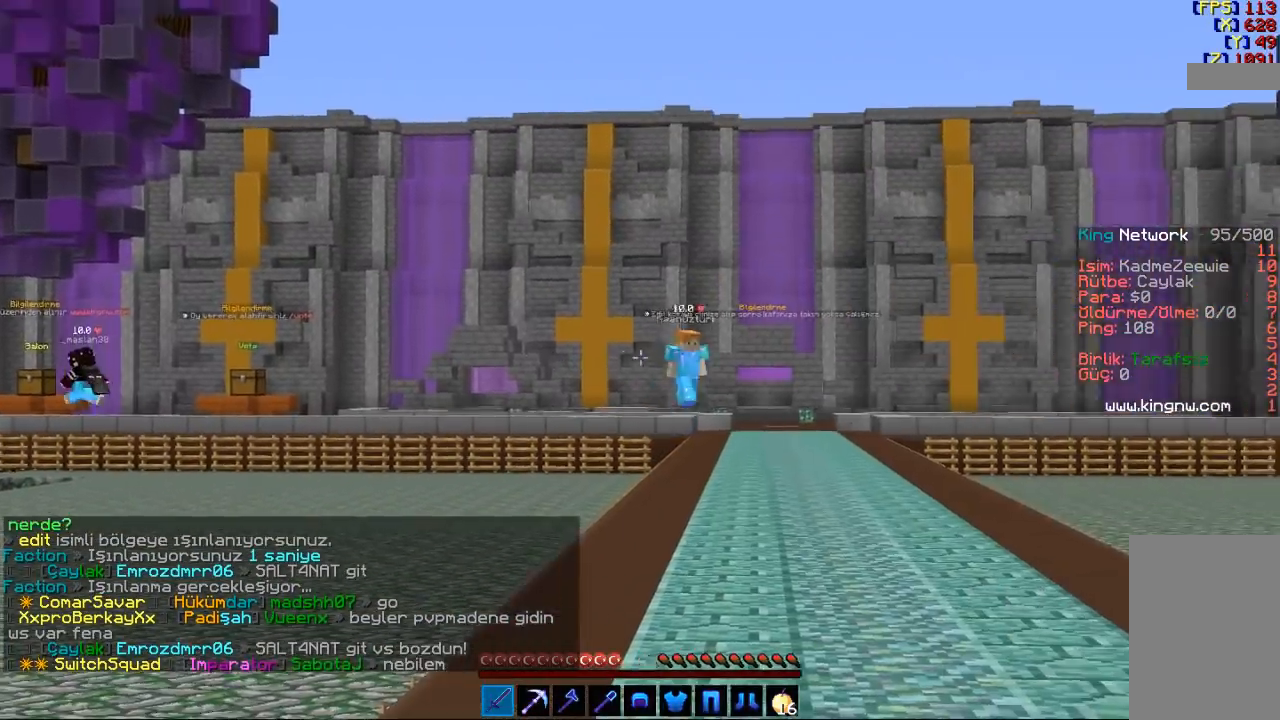
{"keys": [], "mouse": [], "events": []}
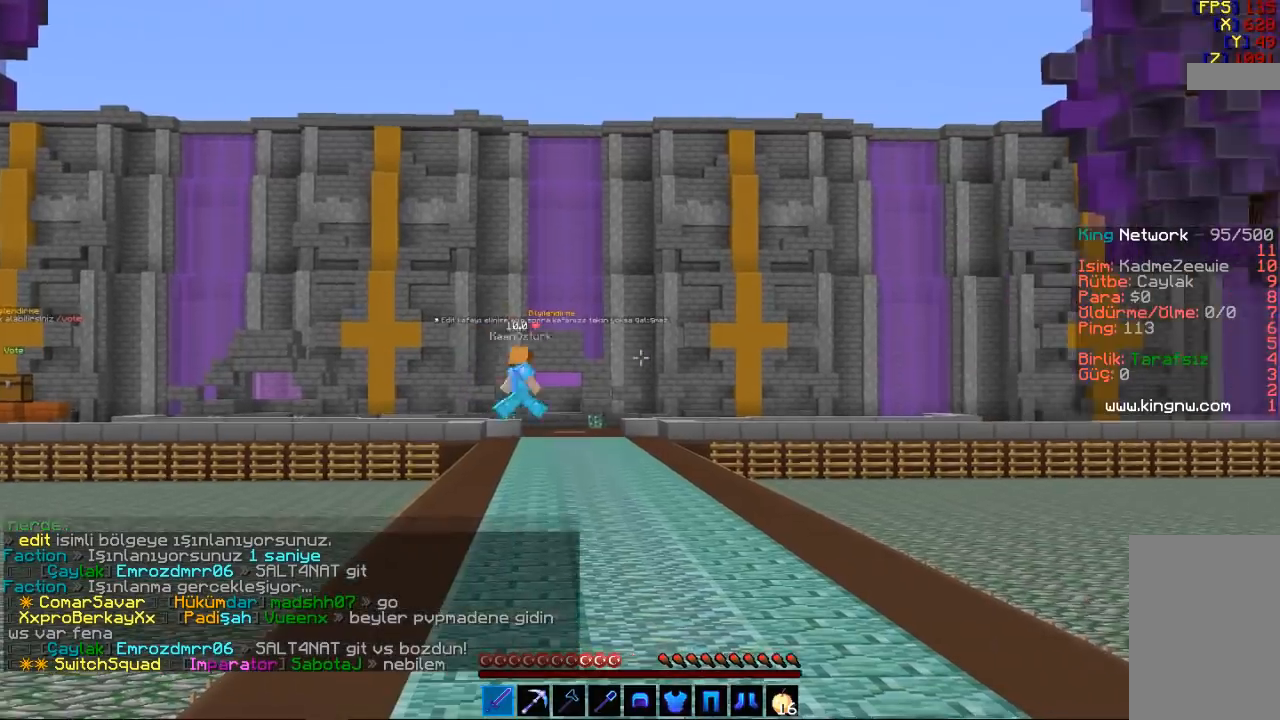
{"keys": [], "mouse": [], "events": []}
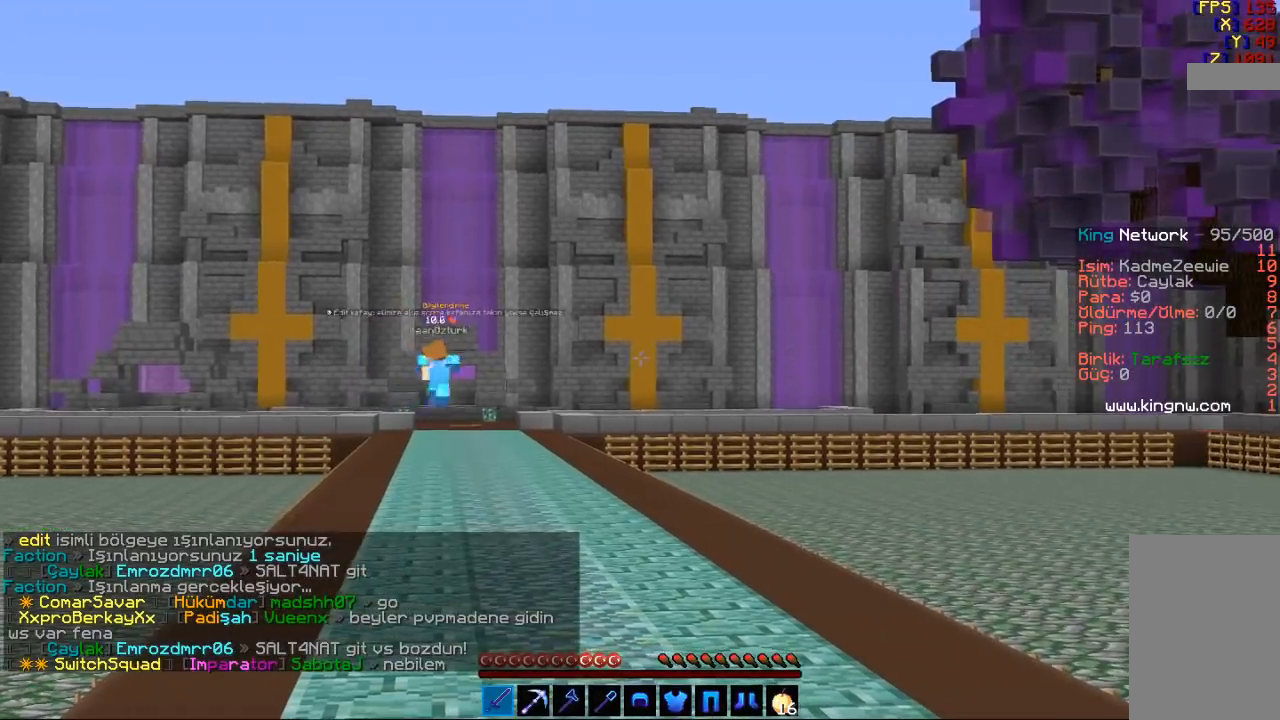
{"keys": [], "mouse": [], "events": []}
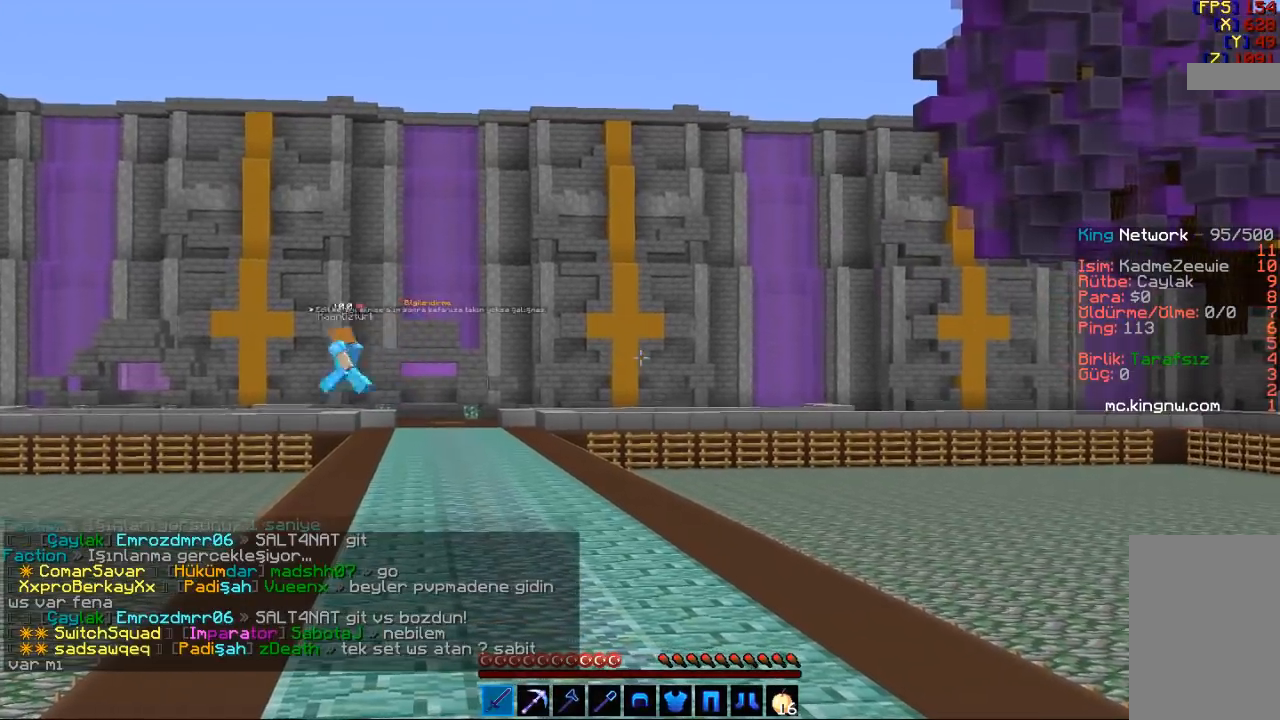
{"keys": ["w"], "mouse": [], "events": [[133, "a", "down"], [133, "w", "down"], [467, "a", "up"]]}
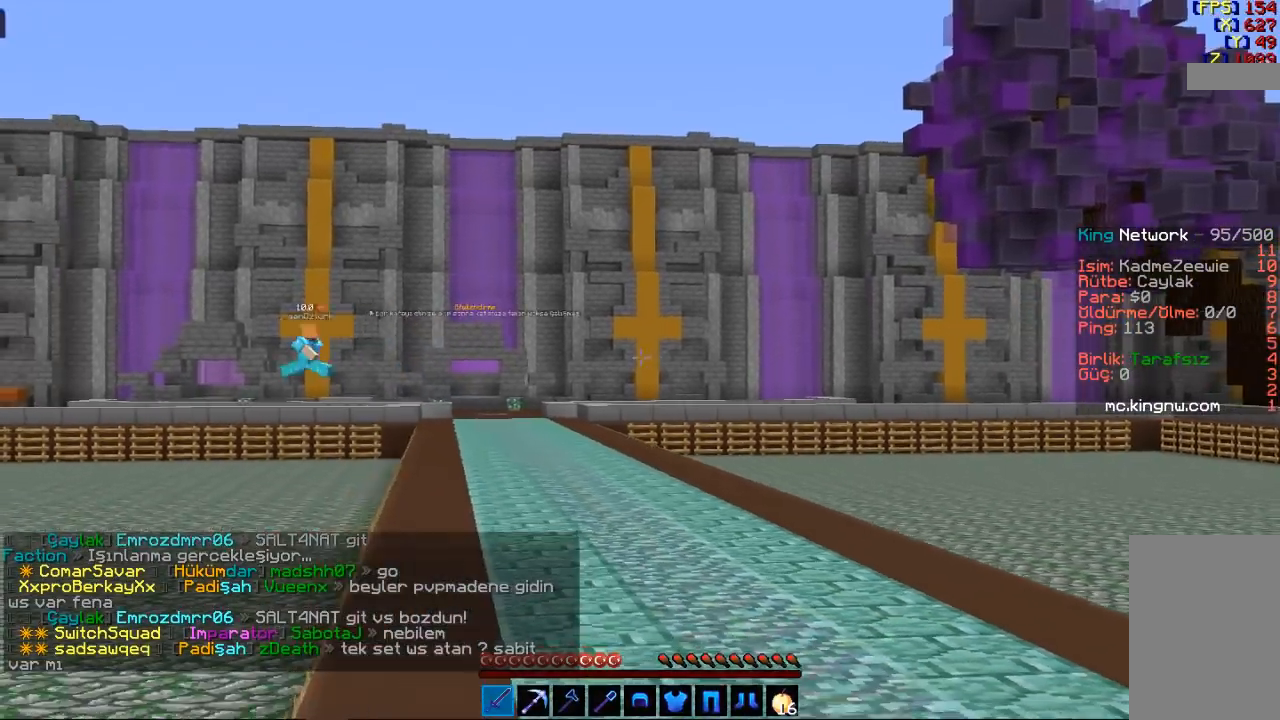
{"keys": ["a", "w"], "mouse": [], "events": [[200, "a", "down"]]}